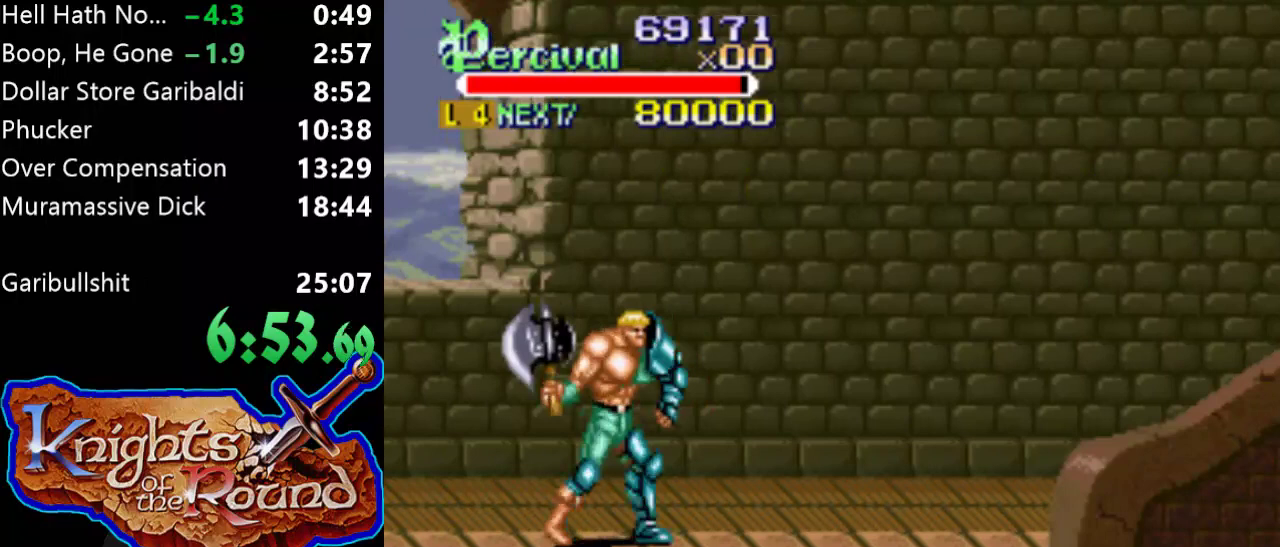
Gameplay with a controller (Xbox layout); each line is a JSON object with the inputs held at the frame after it. "events" lists button and stick changes between this image and that frame as [ms after this image, input, new state], when the widget could be followed in between. Not read: L3 R3 left_stick right_stick.
{"buttons": [], "events": []}
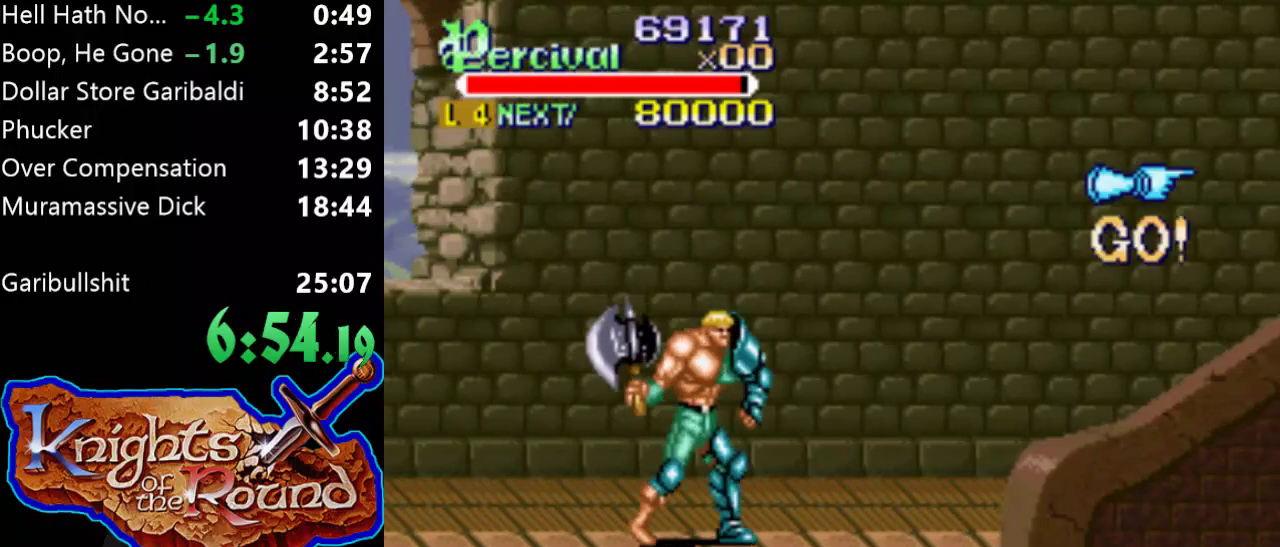
{"buttons": [], "events": []}
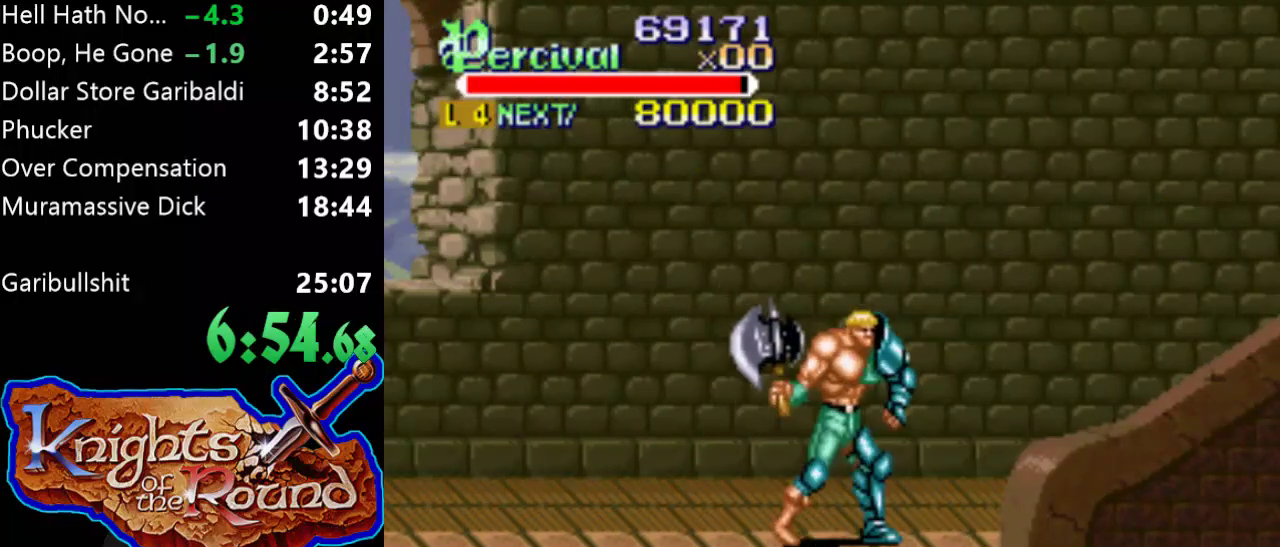
{"buttons": [], "events": []}
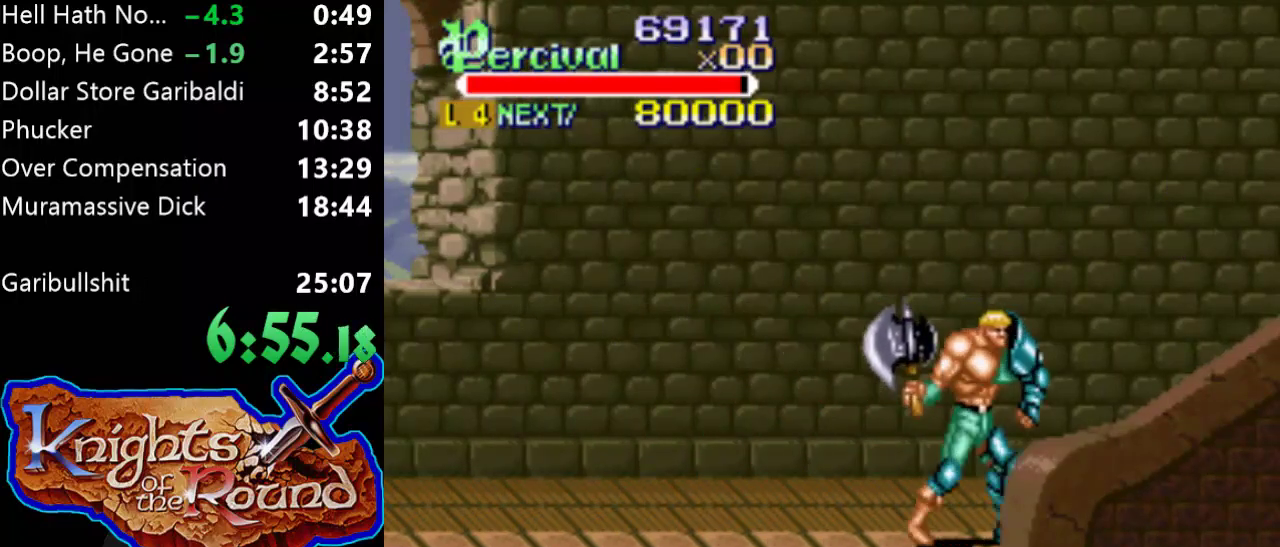
{"buttons": [], "events": []}
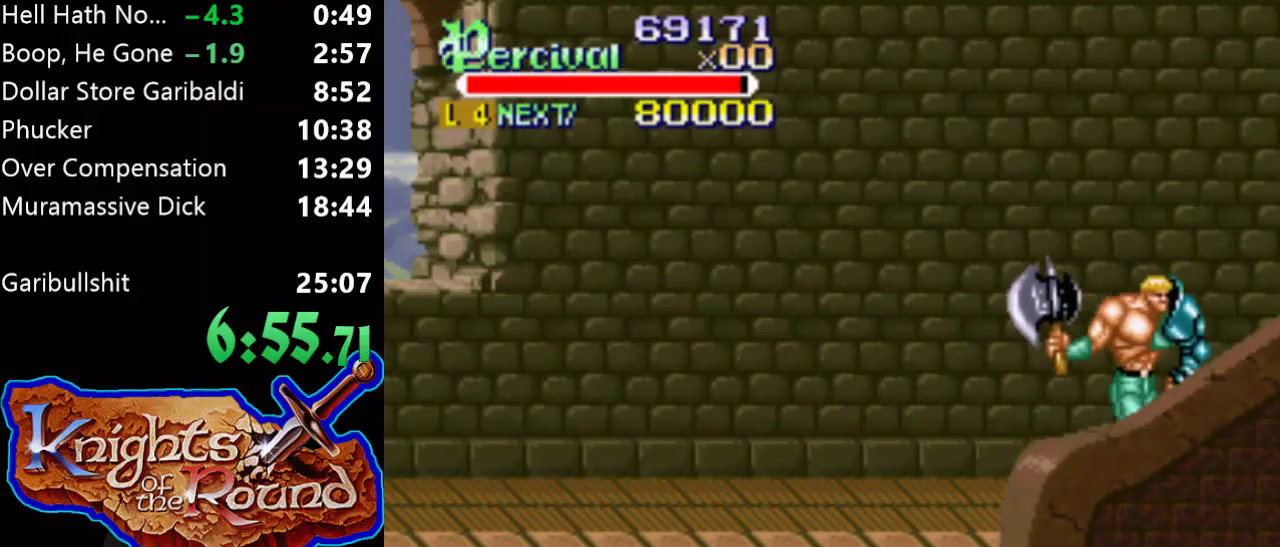
{"buttons": [], "events": []}
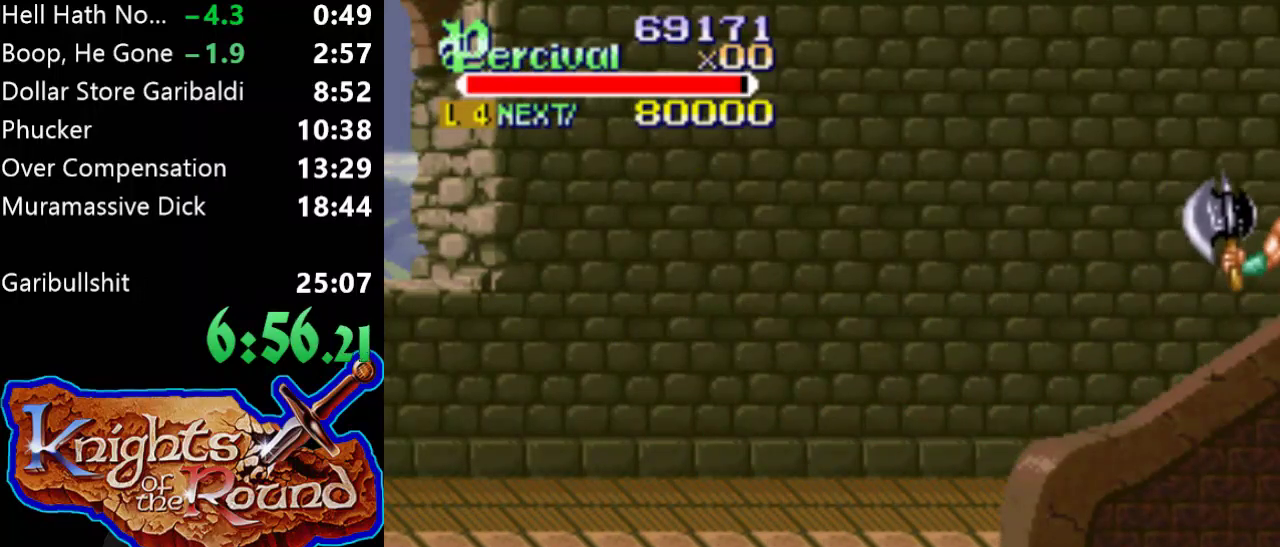
{"buttons": [], "events": []}
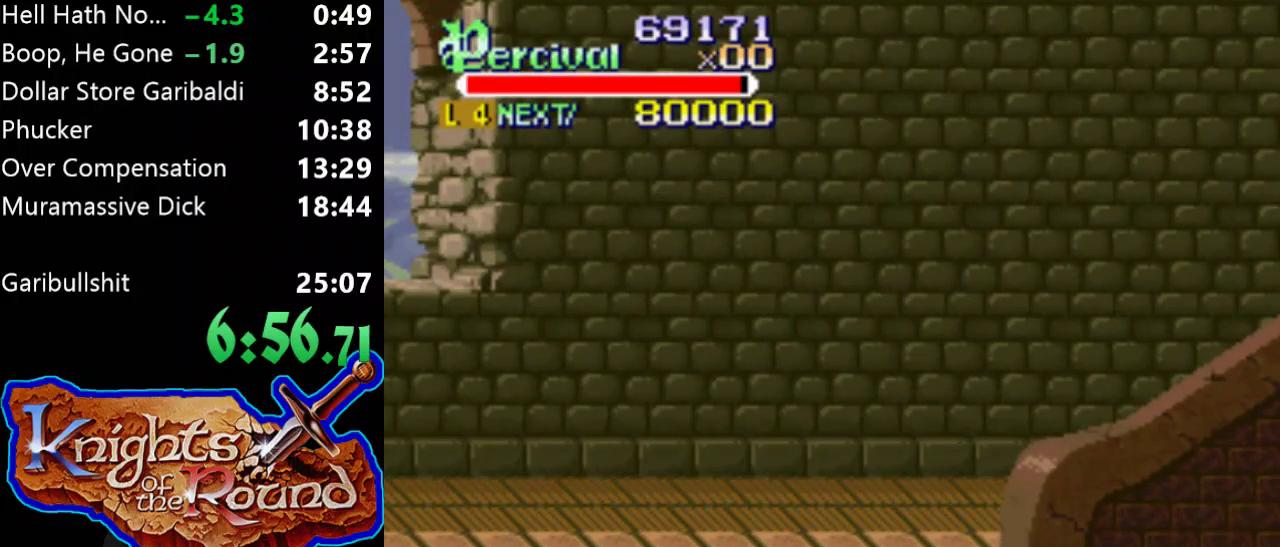
{"buttons": [], "events": []}
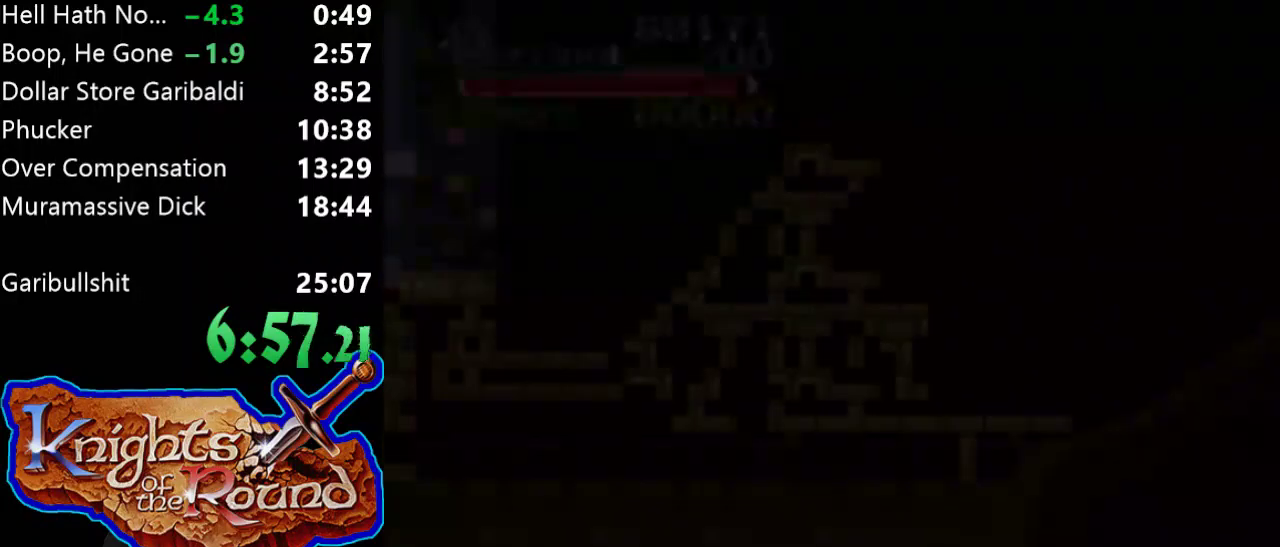
{"buttons": [], "events": []}
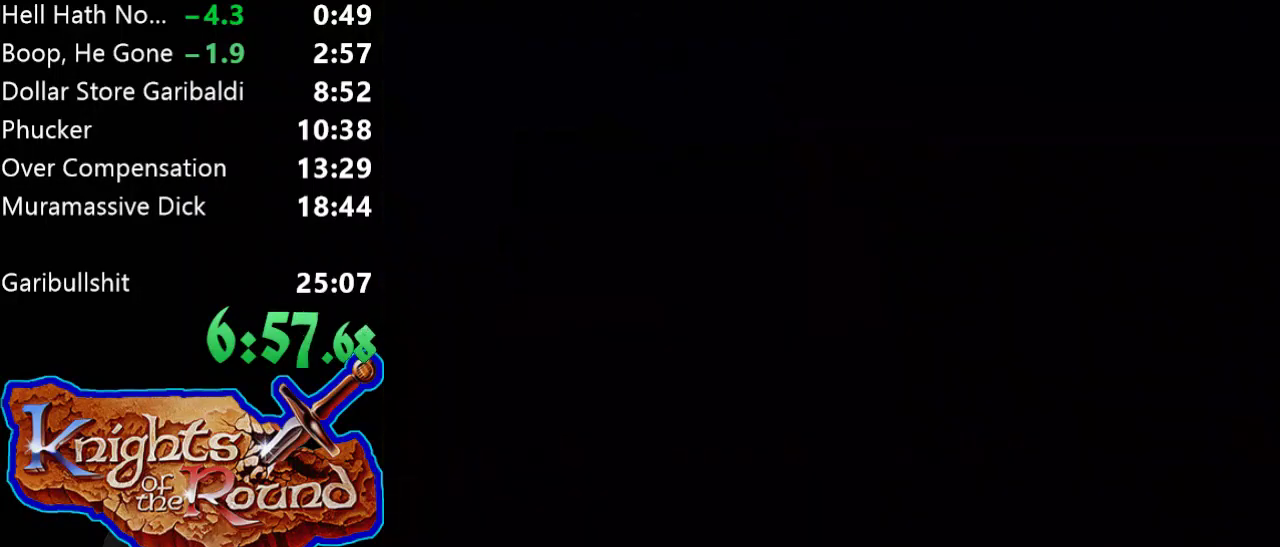
{"buttons": ["DPAD_RIGHT"], "events": [[300, "DPAD_RIGHT", "down"]]}
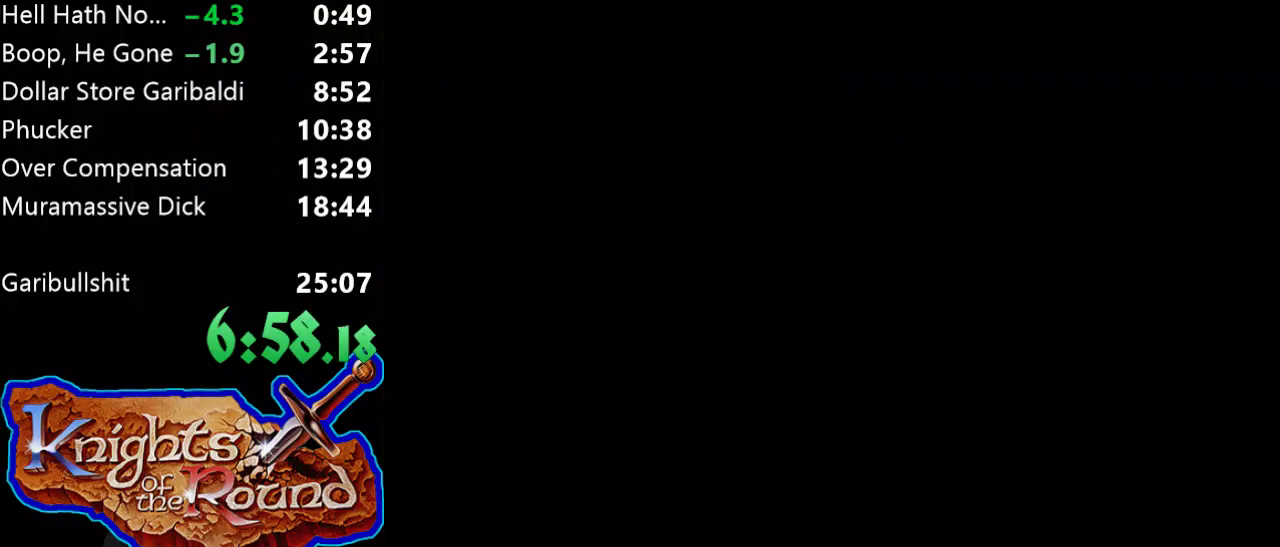
{"buttons": ["DPAD_RIGHT"], "events": []}
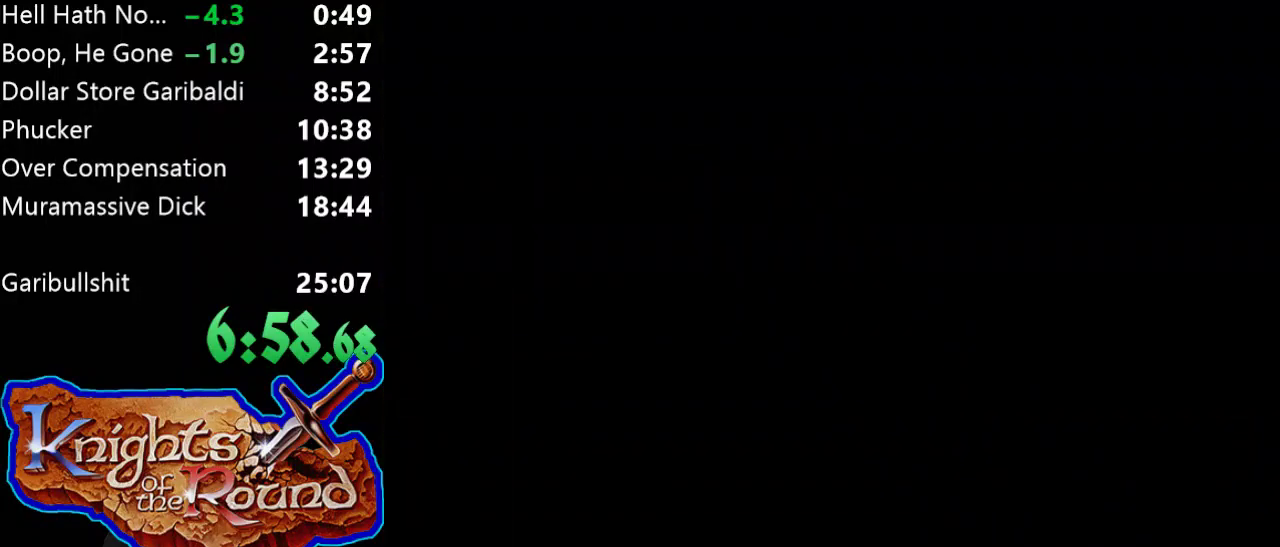
{"buttons": ["DPAD_RIGHT"], "events": []}
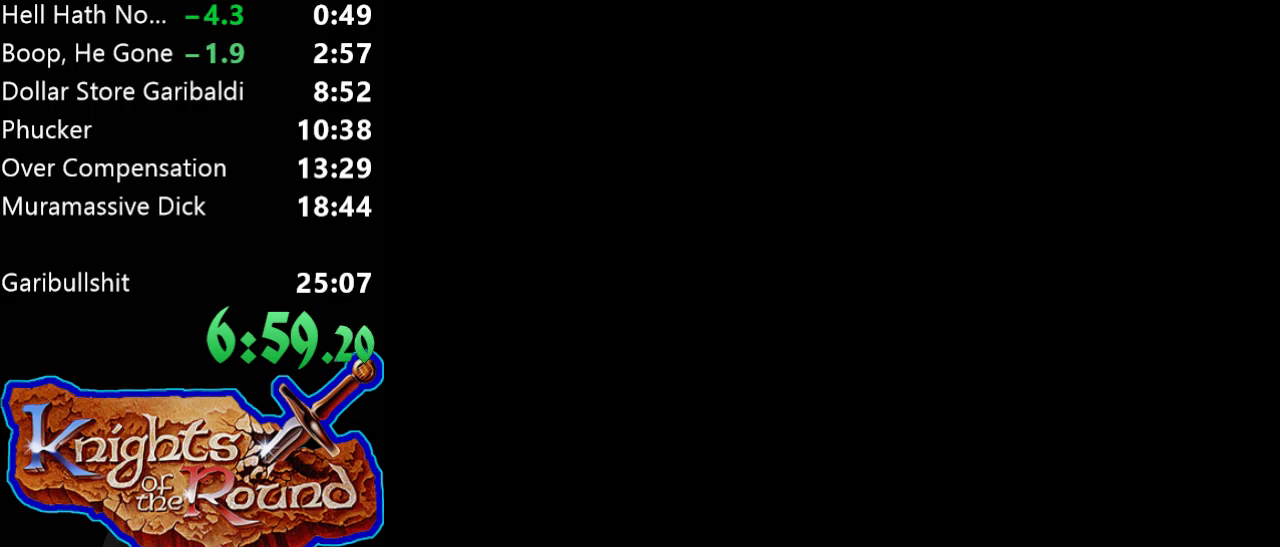
{"buttons": ["DPAD_RIGHT"], "events": []}
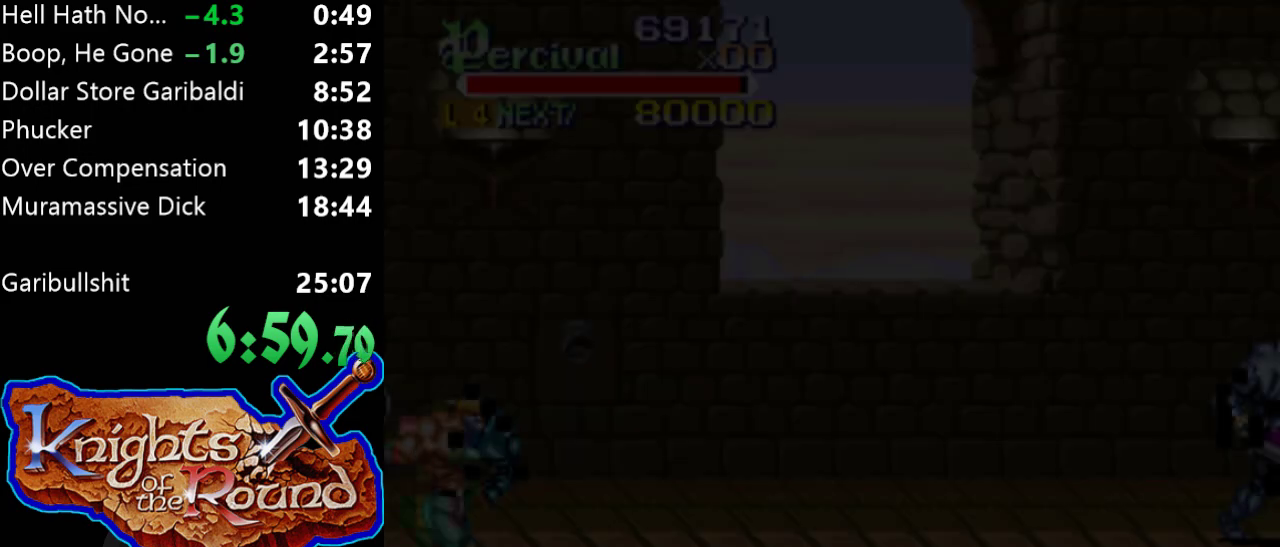
{"buttons": ["DPAD_RIGHT"], "events": []}
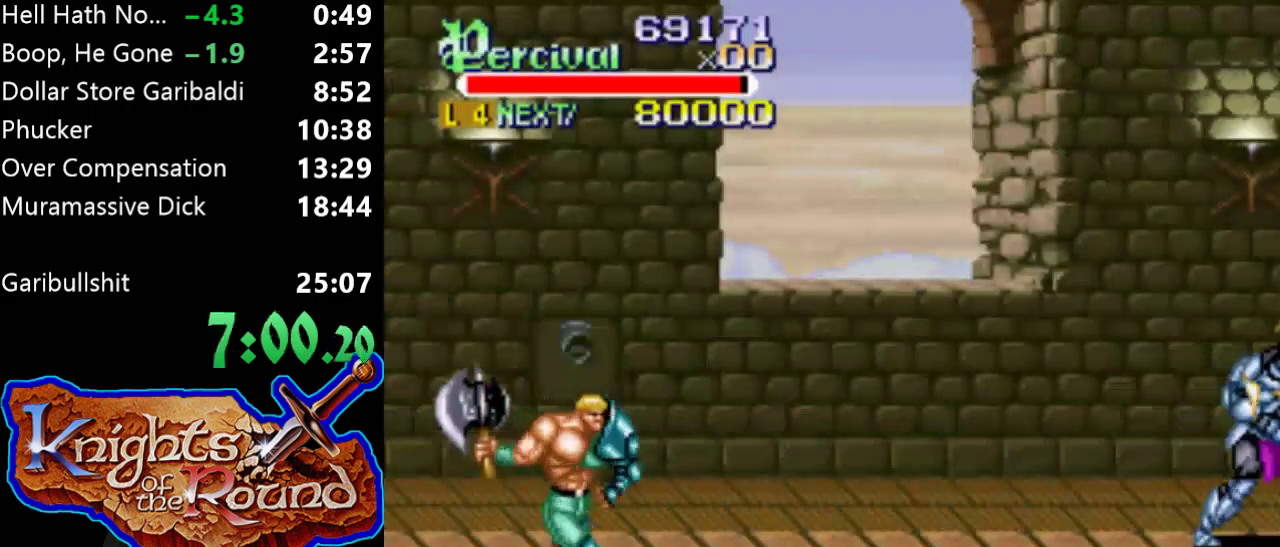
{"buttons": ["DPAD_RIGHT"], "events": []}
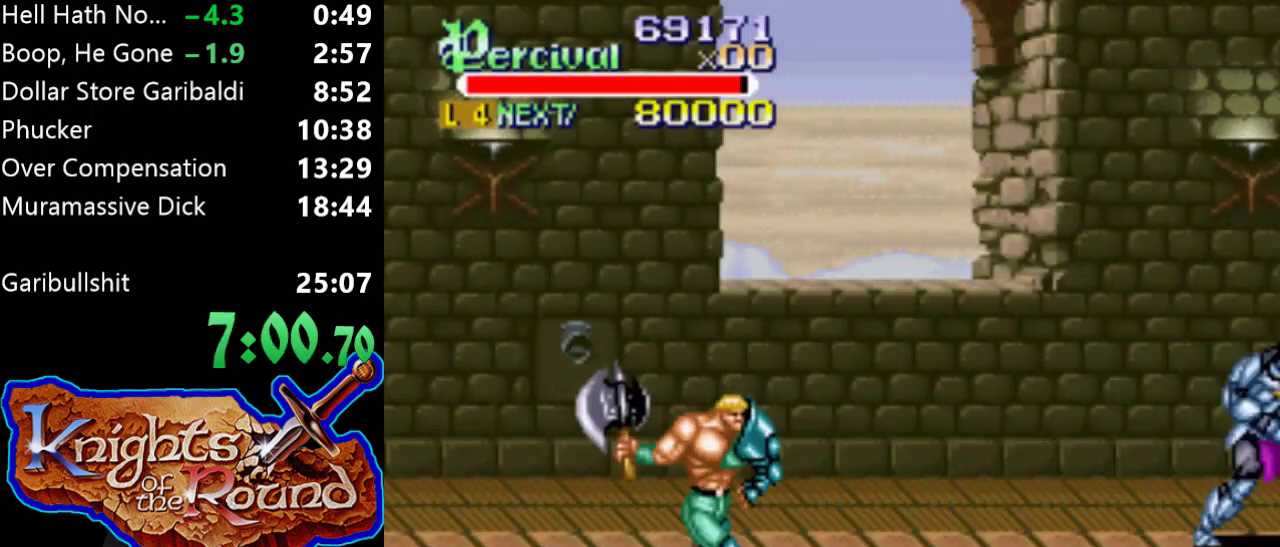
{"buttons": ["DPAD_RIGHT"], "events": []}
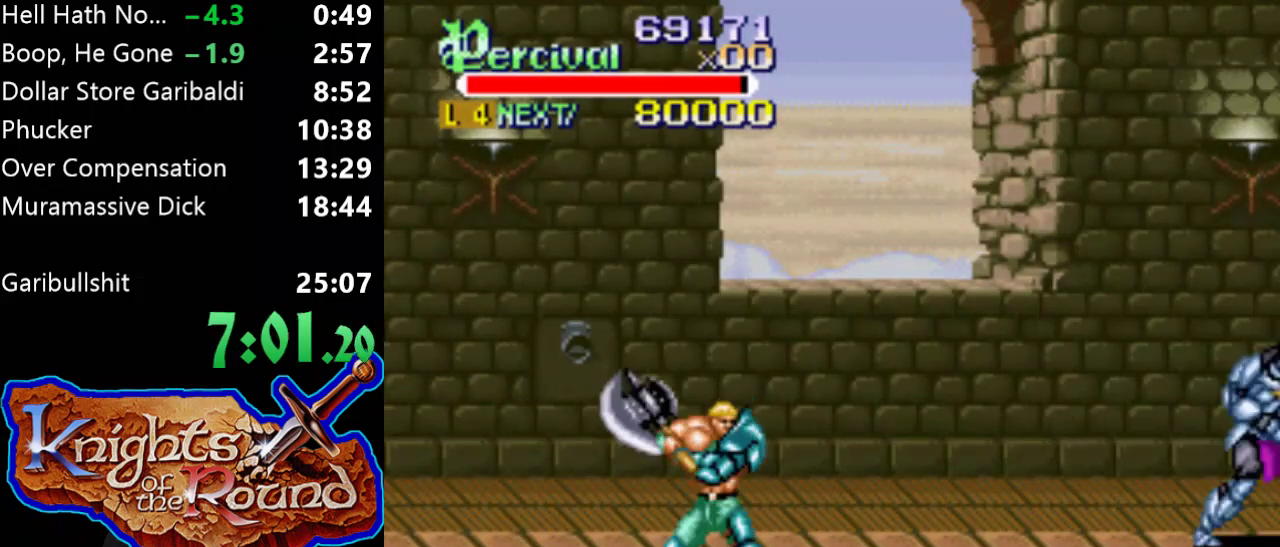
{"buttons": ["DPAD_RIGHT"], "events": [[200, "DPAD_RIGHT", "up"], [300, "DPAD_RIGHT", "down"]]}
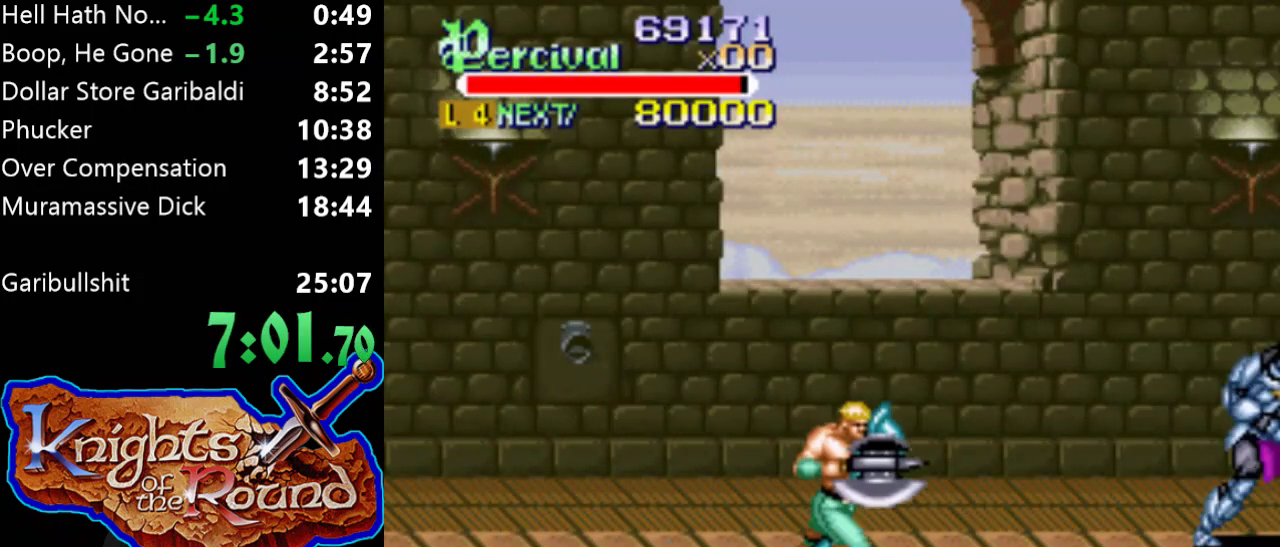
{"buttons": [], "events": [[467, "DPAD_RIGHT", "up"]]}
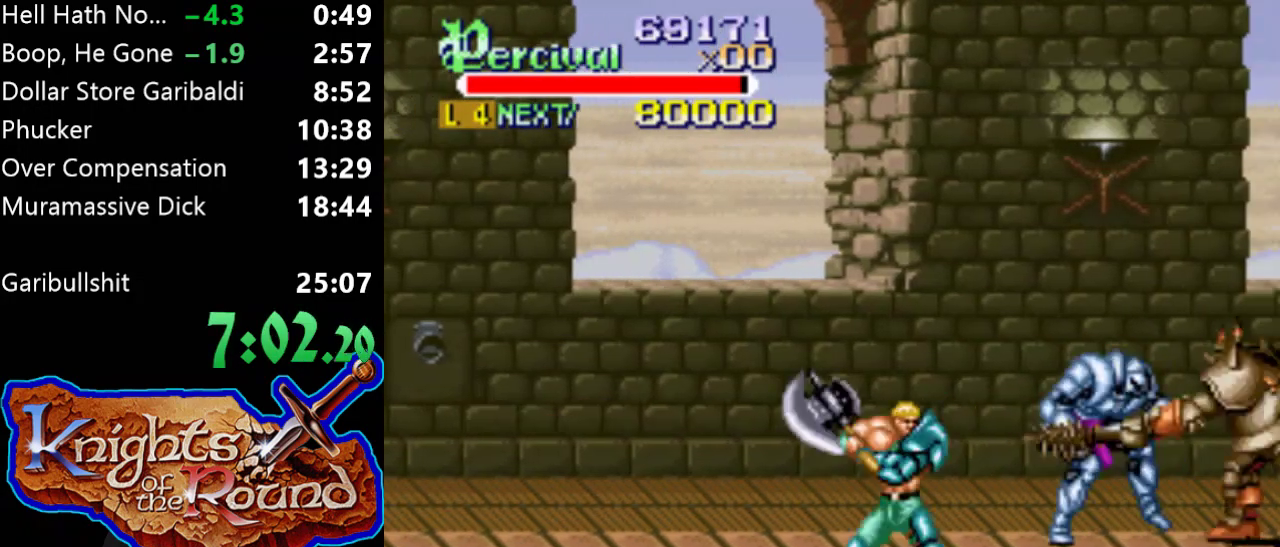
{"buttons": ["DPAD_RIGHT"], "events": [[67, "DPAD_RIGHT", "down"], [133, "DPAD_RIGHT", "up"], [200, "DPAD_RIGHT", "down"]]}
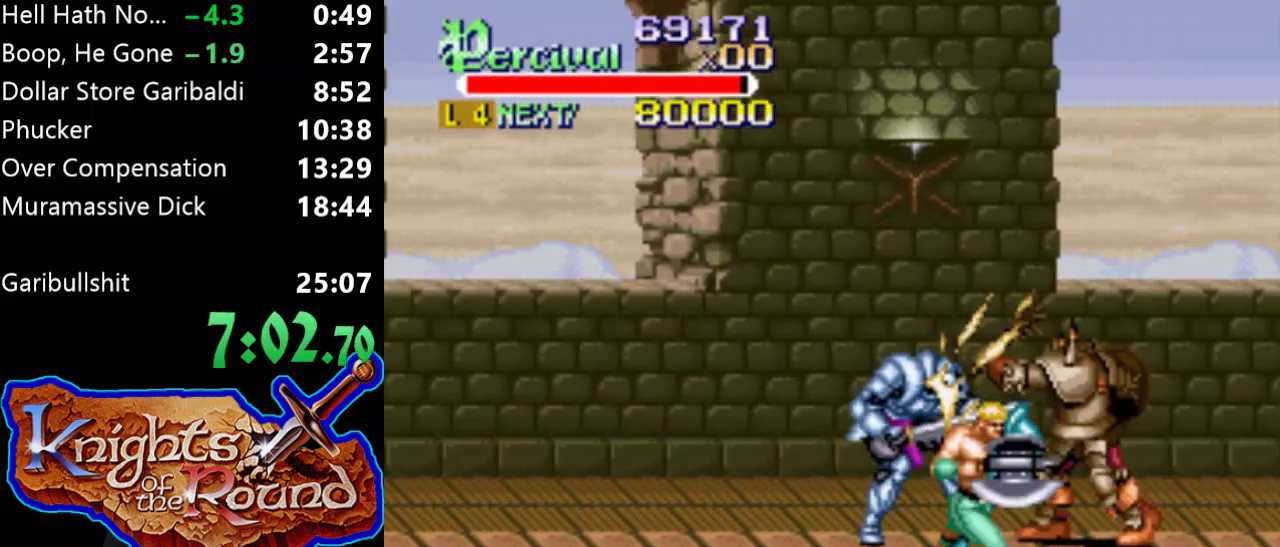
{"buttons": ["DPAD_RIGHT"], "events": []}
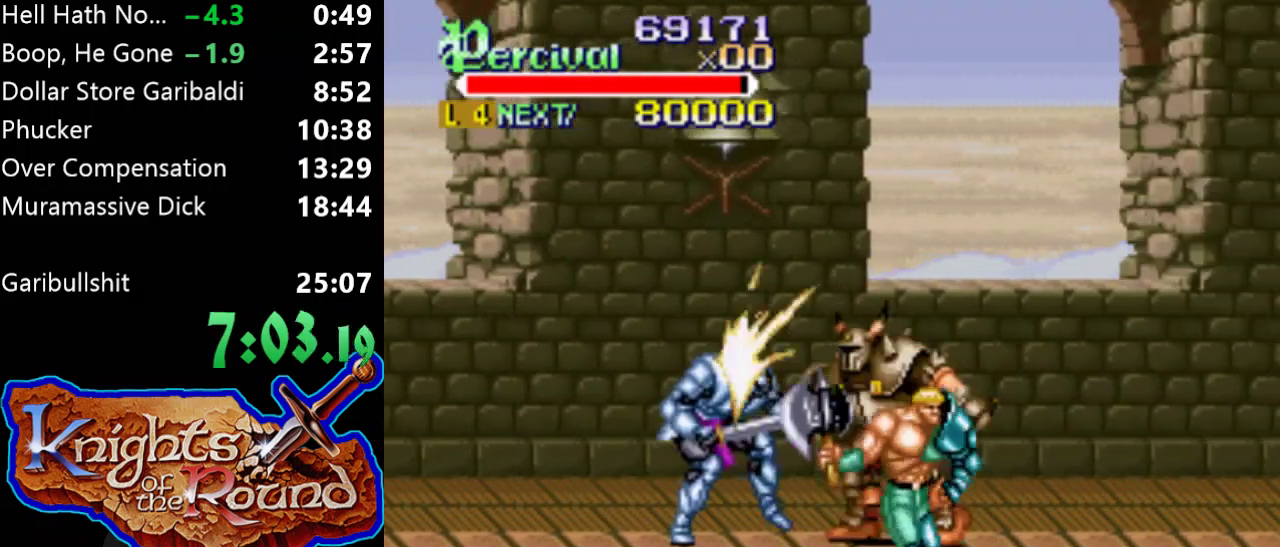
{"buttons": ["B"], "events": [[100, "DPAD_UP", "down"], [167, "DPAD_RIGHT", "up"], [200, "DPAD_LEFT", "down"], [267, "B", "down"], [267, "DPAD_UP", "up"], [367, "DPAD_LEFT", "up"]]}
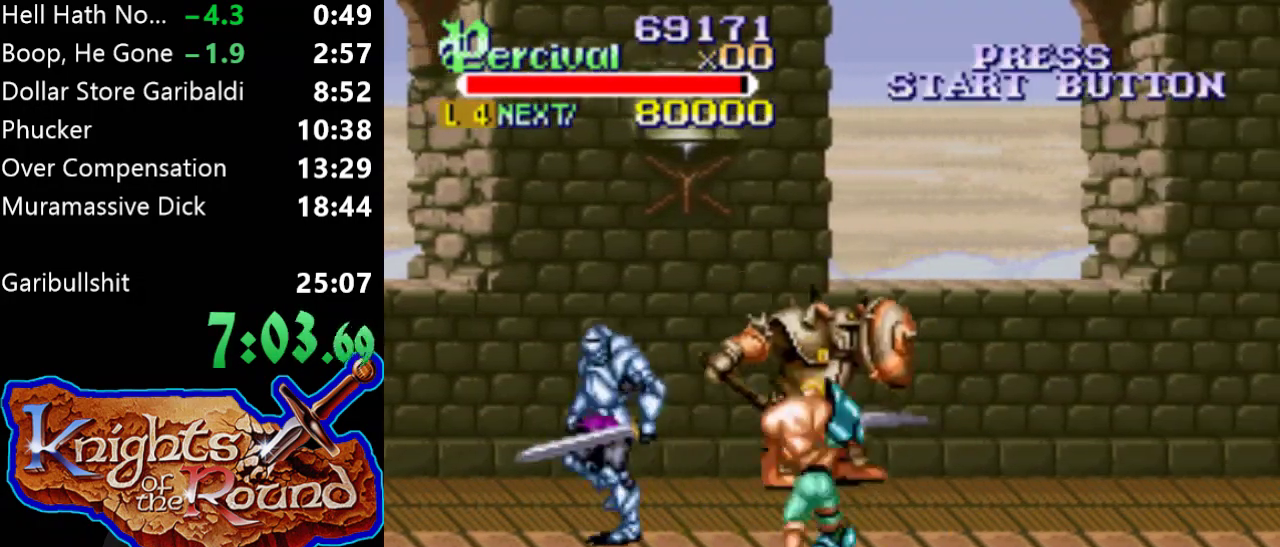
{"buttons": [], "events": [[133, "B", "up"]]}
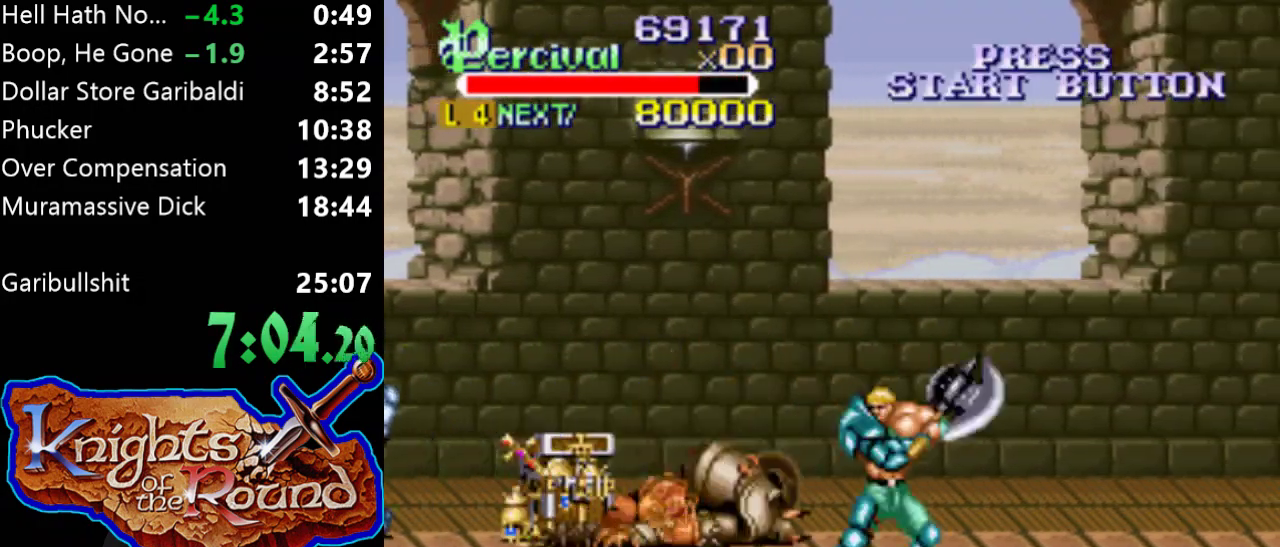
{"buttons": ["DPAD_RIGHT"], "events": [[167, "DPAD_RIGHT", "down"]]}
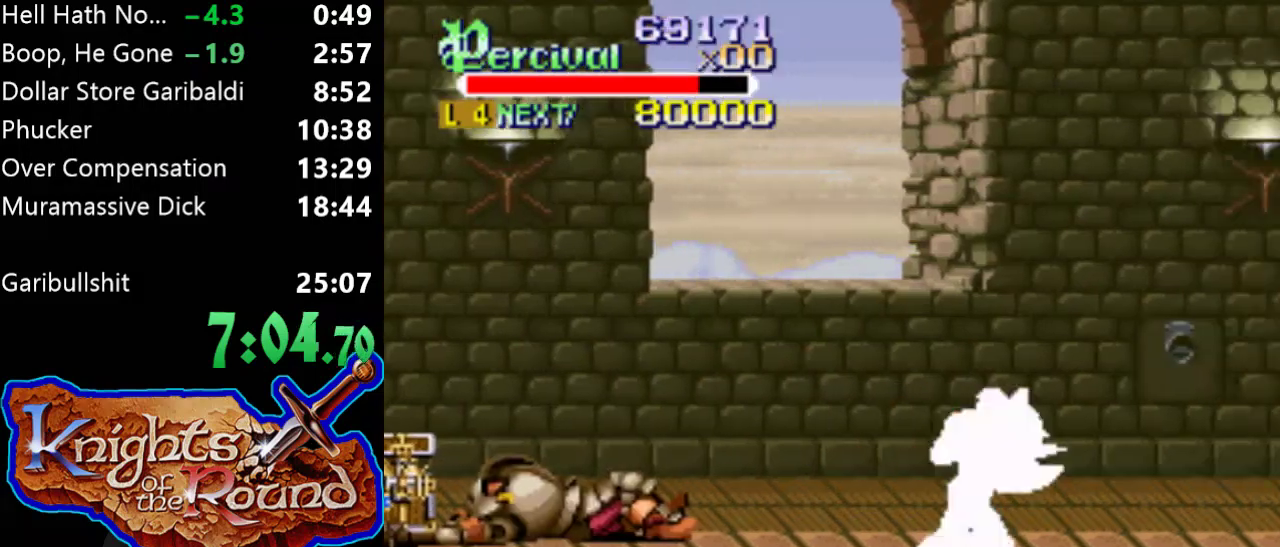
{"buttons": ["DPAD_RIGHT"], "events": [[167, "DPAD_RIGHT", "up"], [267, "DPAD_RIGHT", "down"]]}
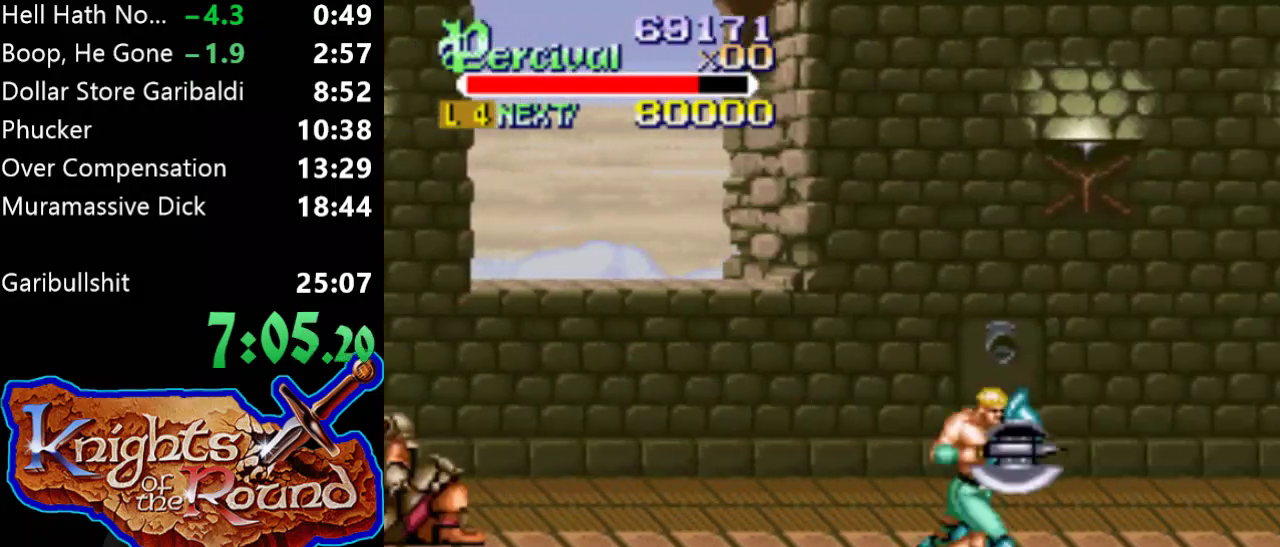
{"buttons": [], "events": [[400, "DPAD_RIGHT", "up"]]}
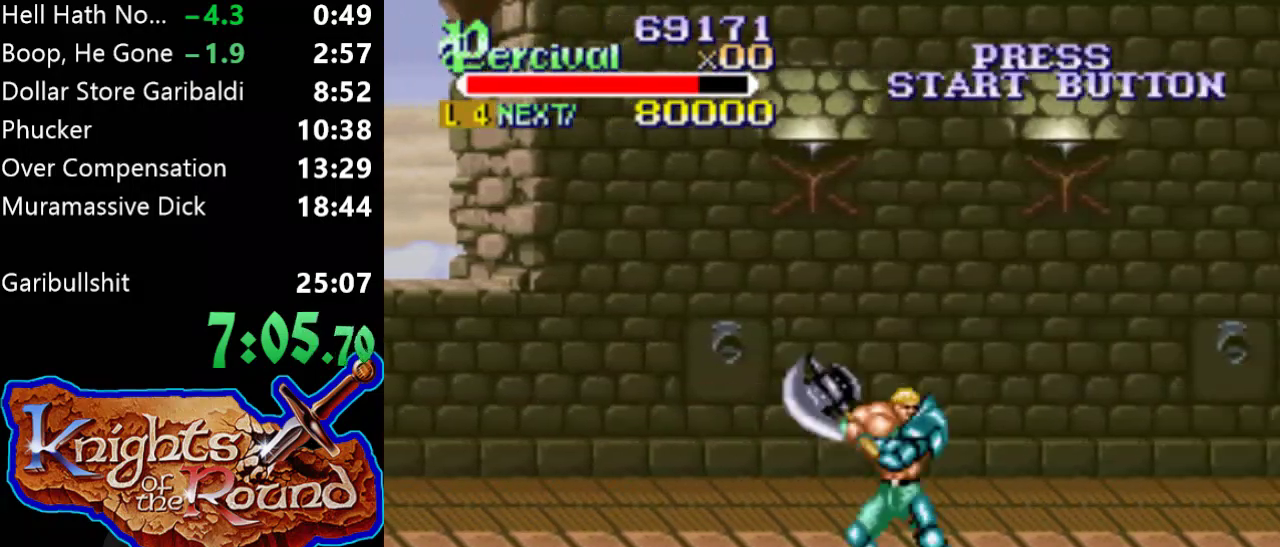
{"buttons": ["DPAD_RIGHT"], "events": [[33, "DPAD_RIGHT", "down"], [100, "DPAD_RIGHT", "up"], [167, "DPAD_RIGHT", "down"]]}
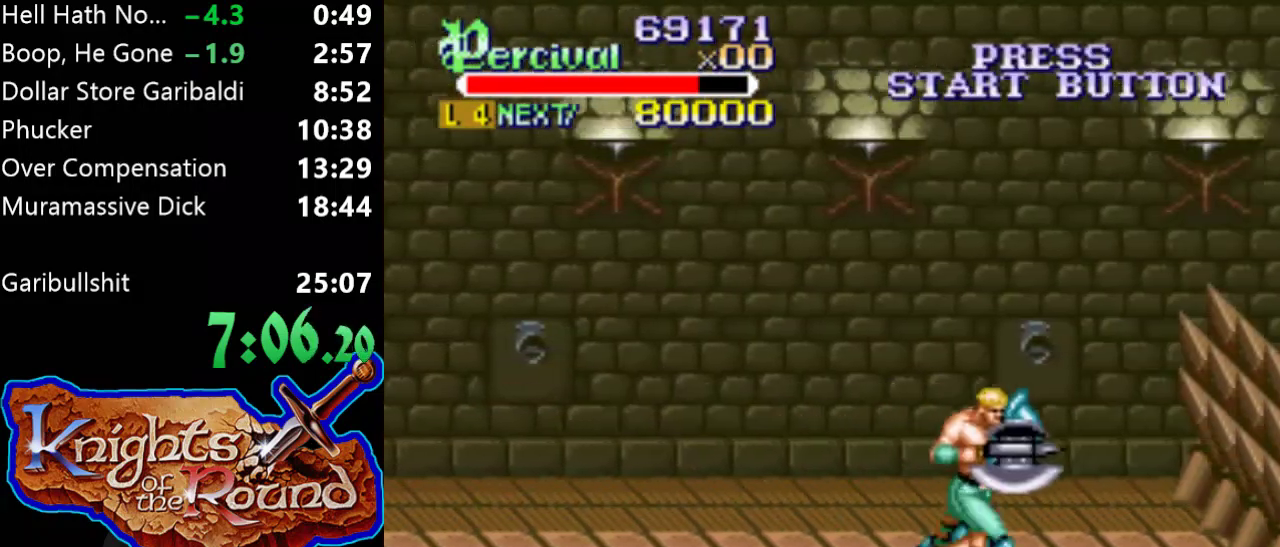
{"buttons": ["DPAD_RIGHT"], "events": [[133, "DPAD_RIGHT", "up"], [267, "DPAD_RIGHT", "down"], [333, "DPAD_RIGHT", "up"], [433, "DPAD_RIGHT", "down"]]}
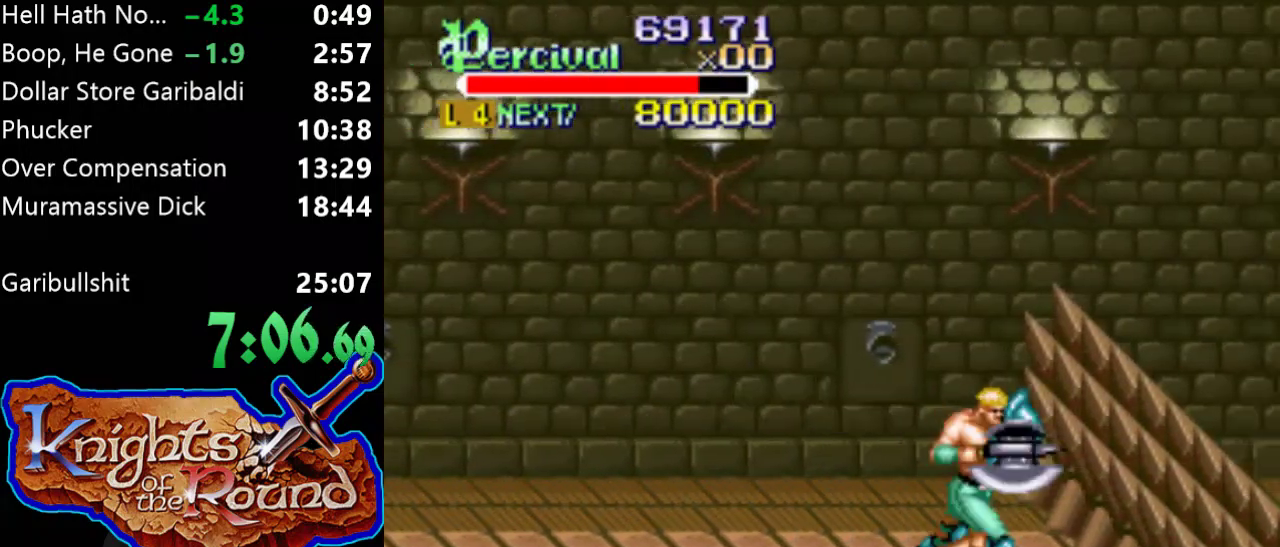
{"buttons": ["X", "DPAD_RIGHT"], "events": [[300, "X", "down"]]}
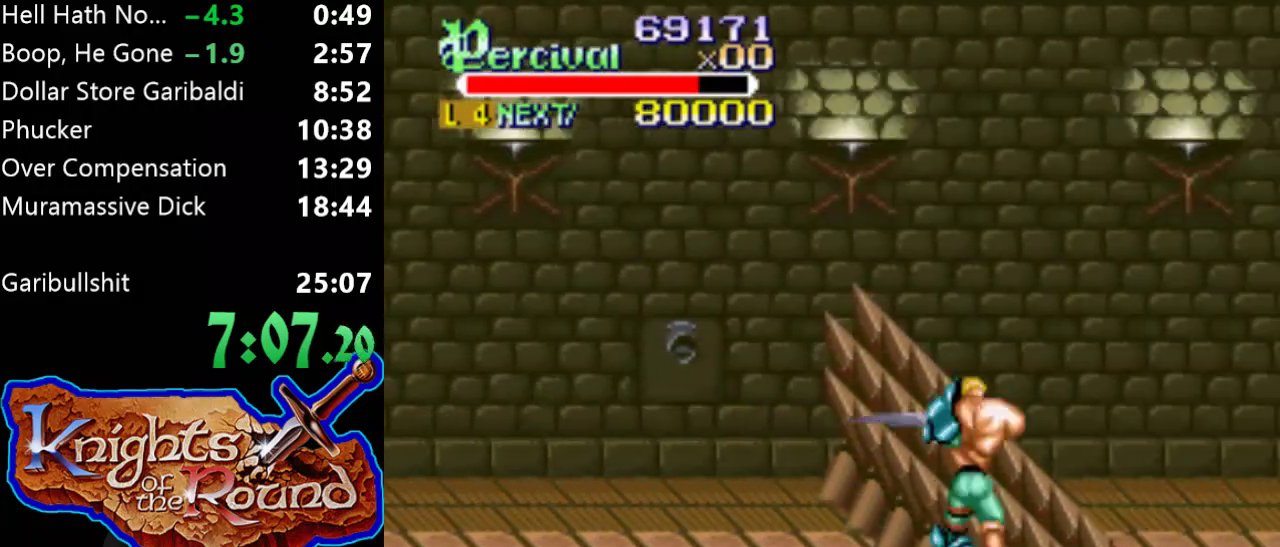
{"buttons": [], "events": [[200, "X", "up"], [267, "DPAD_RIGHT", "up"], [433, "DPAD_RIGHT", "down"], [500, "DPAD_RIGHT", "up"]]}
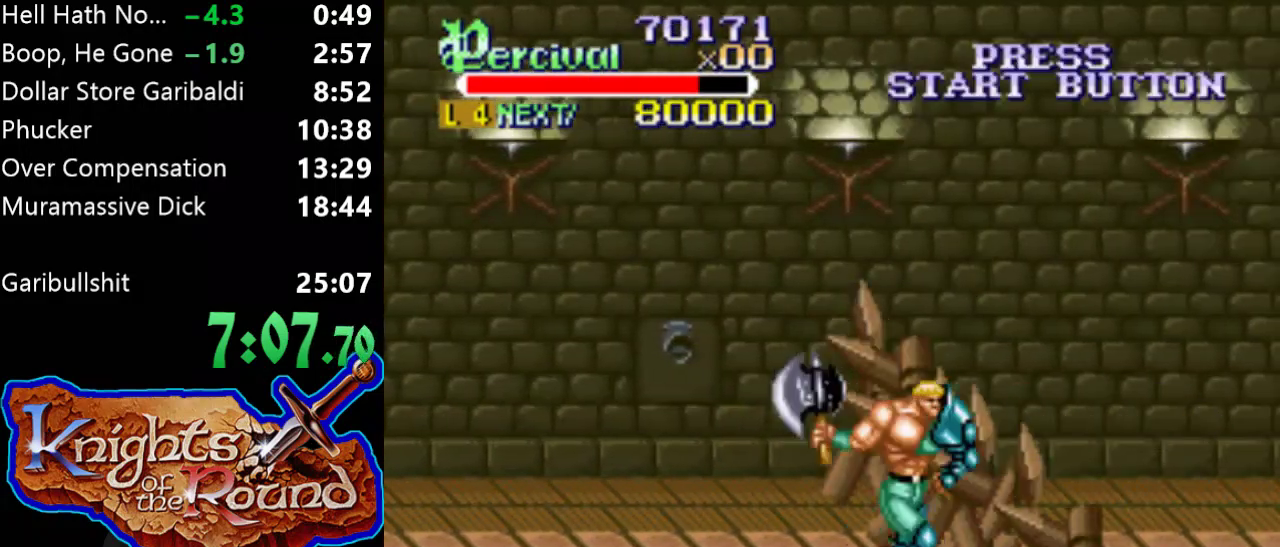
{"buttons": [], "events": [[100, "DPAD_RIGHT", "down"], [500, "DPAD_RIGHT", "up"]]}
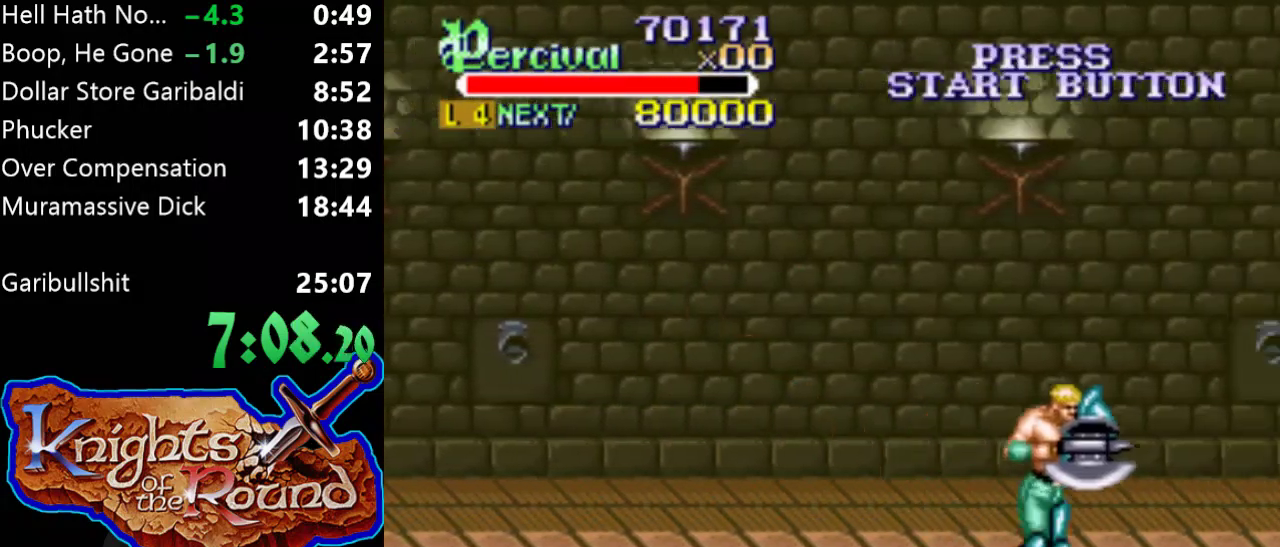
{"buttons": ["DPAD_LEFT"], "events": [[133, "DPAD_LEFT", "down"]]}
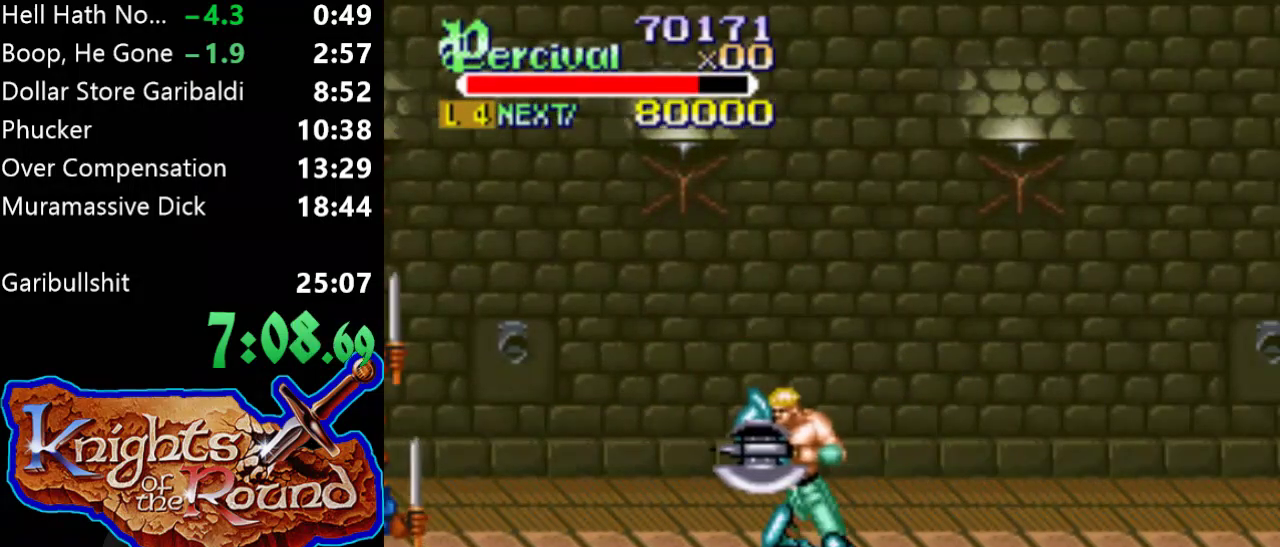
{"buttons": ["B", "DPAD_UP", "DPAD_RIGHT"], "events": [[333, "DPAD_UP", "down"], [400, "DPAD_LEFT", "up"], [400, "DPAD_RIGHT", "down"], [467, "B", "down"]]}